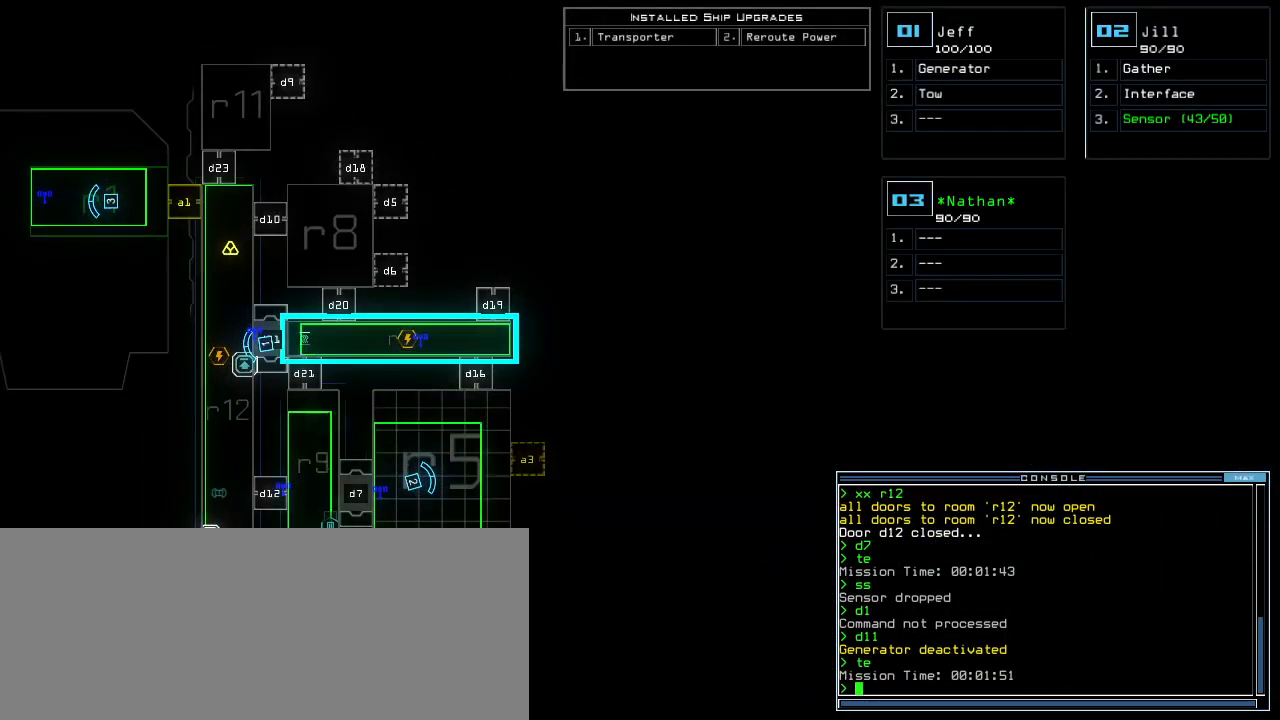
Gameplay with keyboard; each line is a JSON object with the keys held at the frame after it. "events" lists presses ("down") and releases ("up") of ".", "0", "1", "2", "3", "4", "5", "6", "7", "8", "a", "b", "backspace", "c", "caps_lock", "comma", "ctrl_l", "ctrl_r", "d", "down", "e", "equals", "escape", "f", "f8", "g", "h", "i", "j", "k", "l", "left", "m", "minus", "o", "p", "q", "quote", "r", "return", "right", "s", "semicolon", "shift_l", "shift_r", "space", "t", "tab", "tilde", "u", "up", "v", "w", "x", "y" and "z" between this image and that frame as [ms after this image, input, new state], when the widget could be followed in between. No other keys are recorded. Mouse input is not recorded. Not read: 9 n.
{"keys": ["left", "up"], "events": [[160, "left", "down"], [160, "up", "down"], [180, "2", "down"], [240, "2", "up"]]}
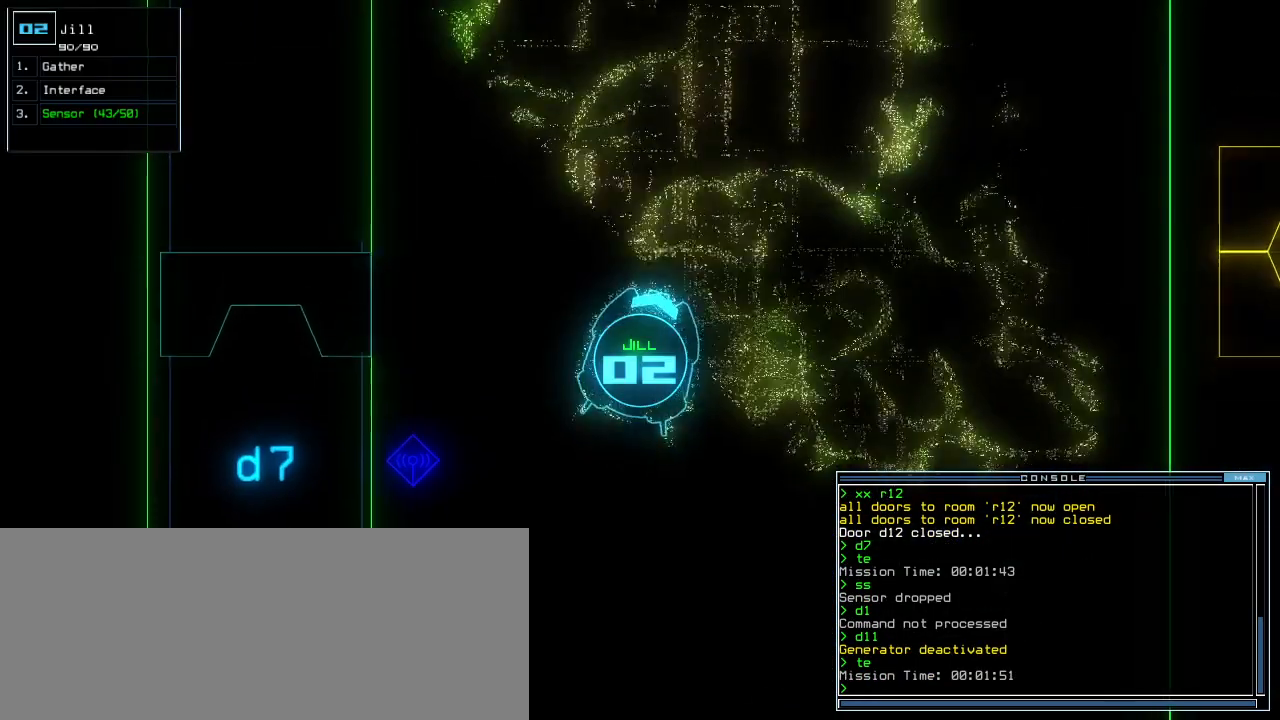
{"keys": [], "events": [[100, "left", "up"], [120, "up", "up"], [280, "space", "down"], [380, "space", "up"]]}
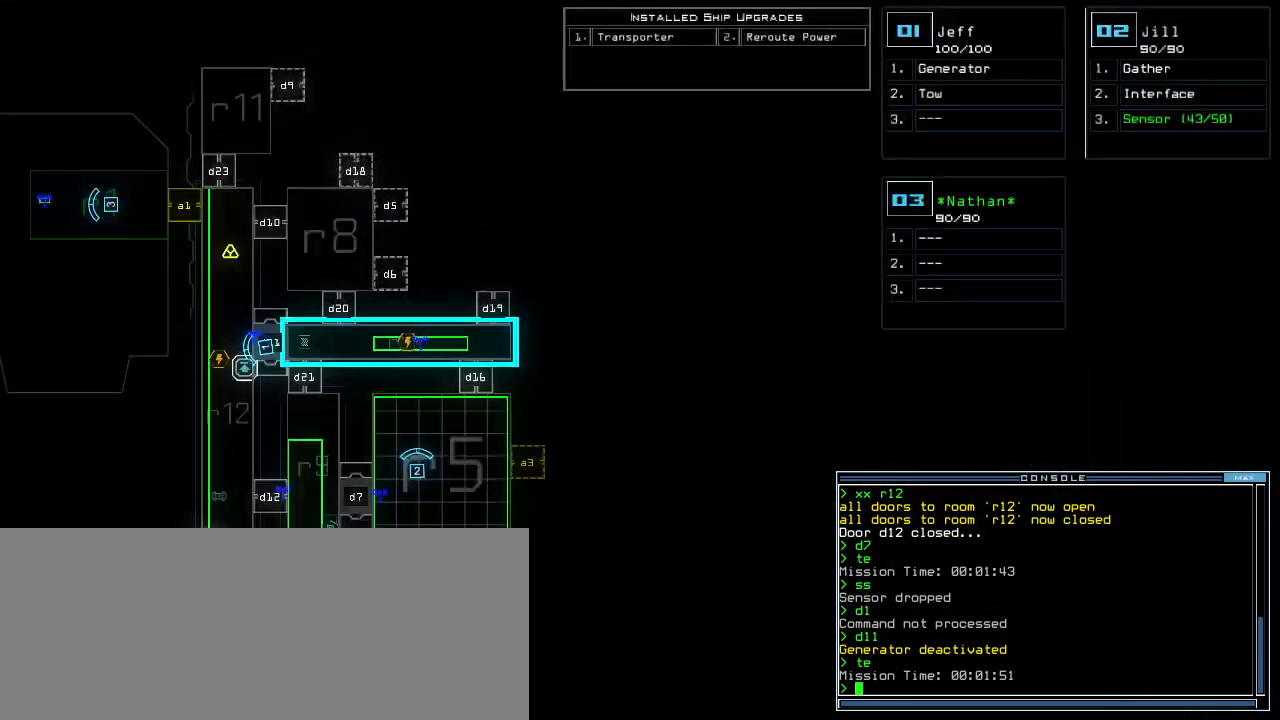
{"keys": [], "events": []}
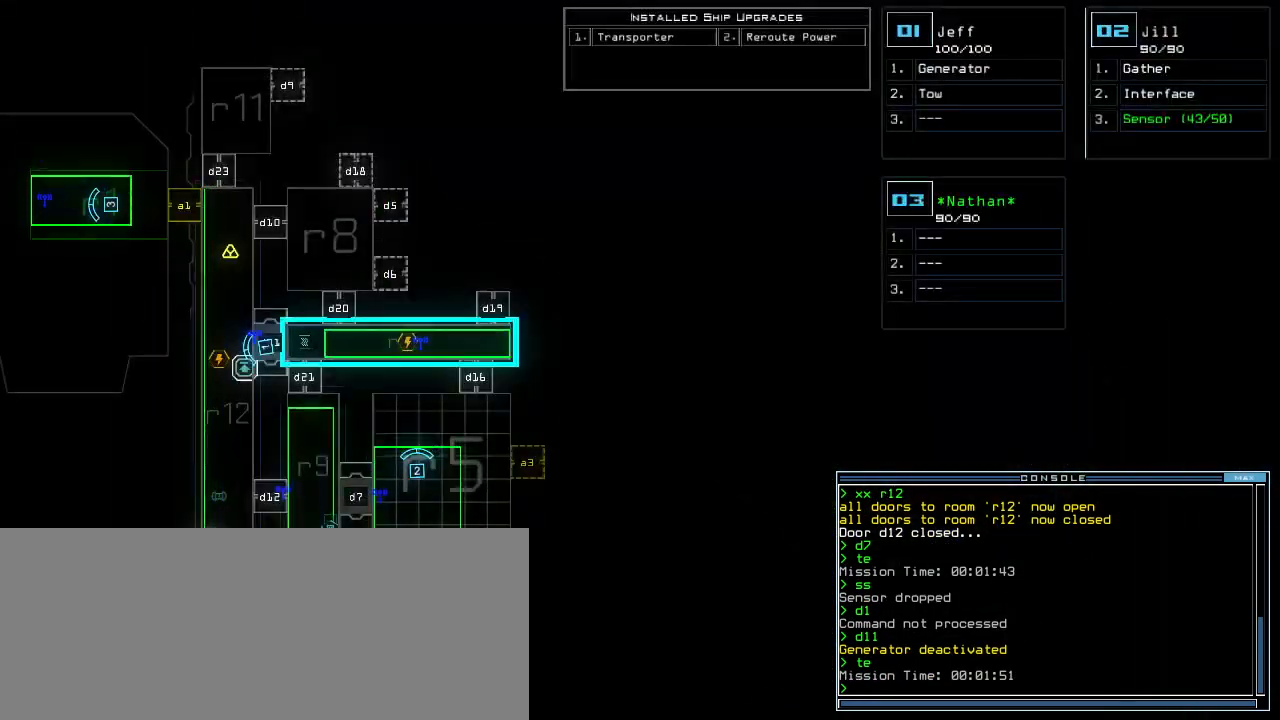
{"keys": [], "events": []}
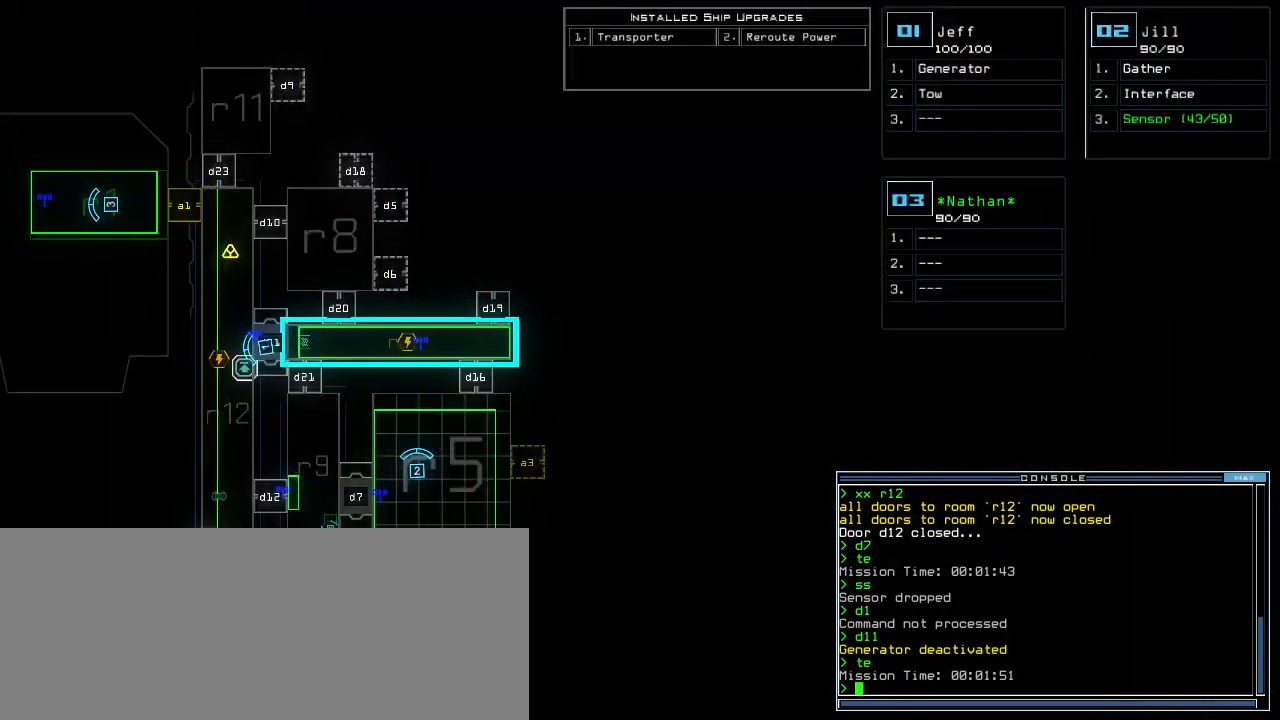
{"keys": [], "events": []}
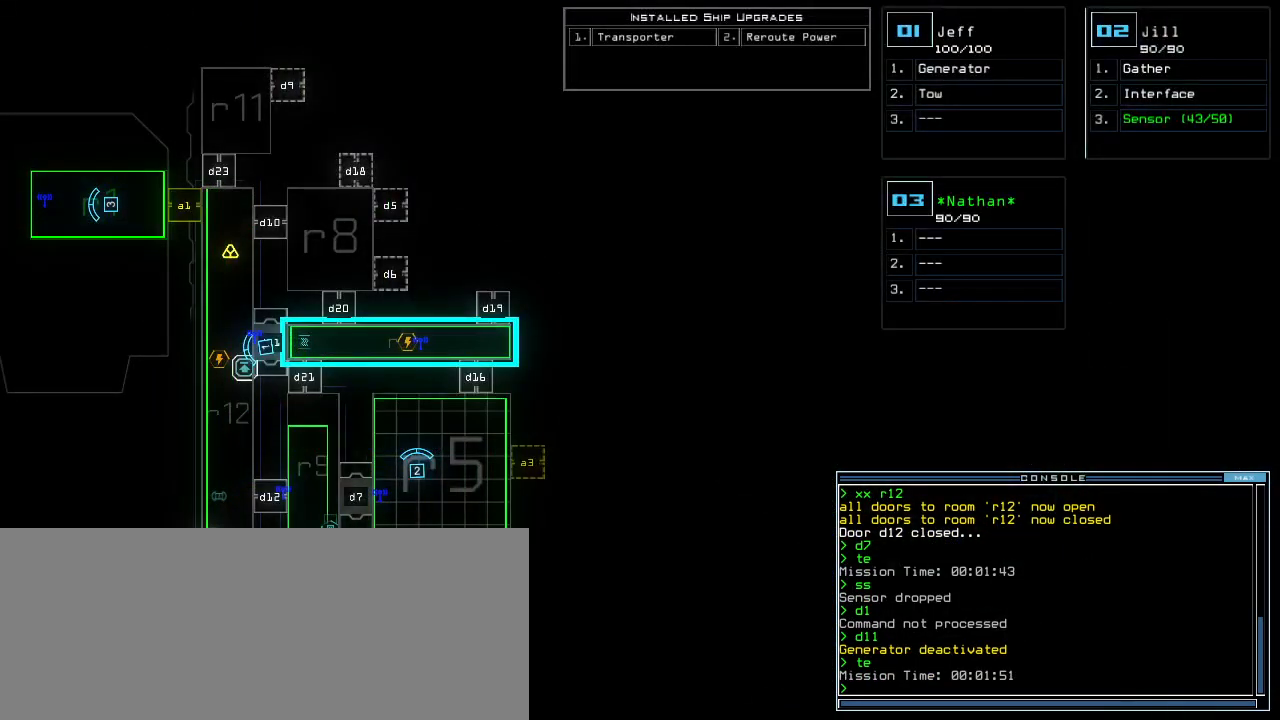
{"keys": [], "events": [[80, "t", "down"], [140, "e", "down"], [180, "return", "down"], [200, "t", "up"], [240, "e", "up"], [240, "return", "up"]]}
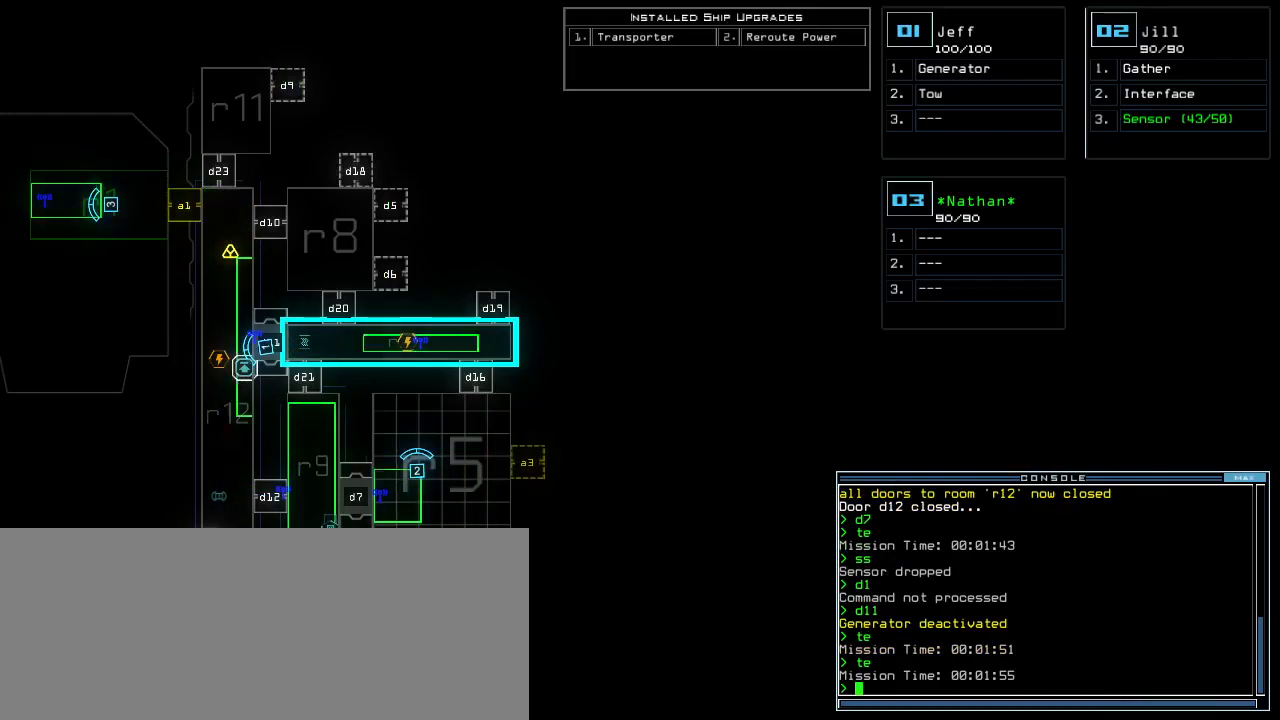
{"keys": [], "events": []}
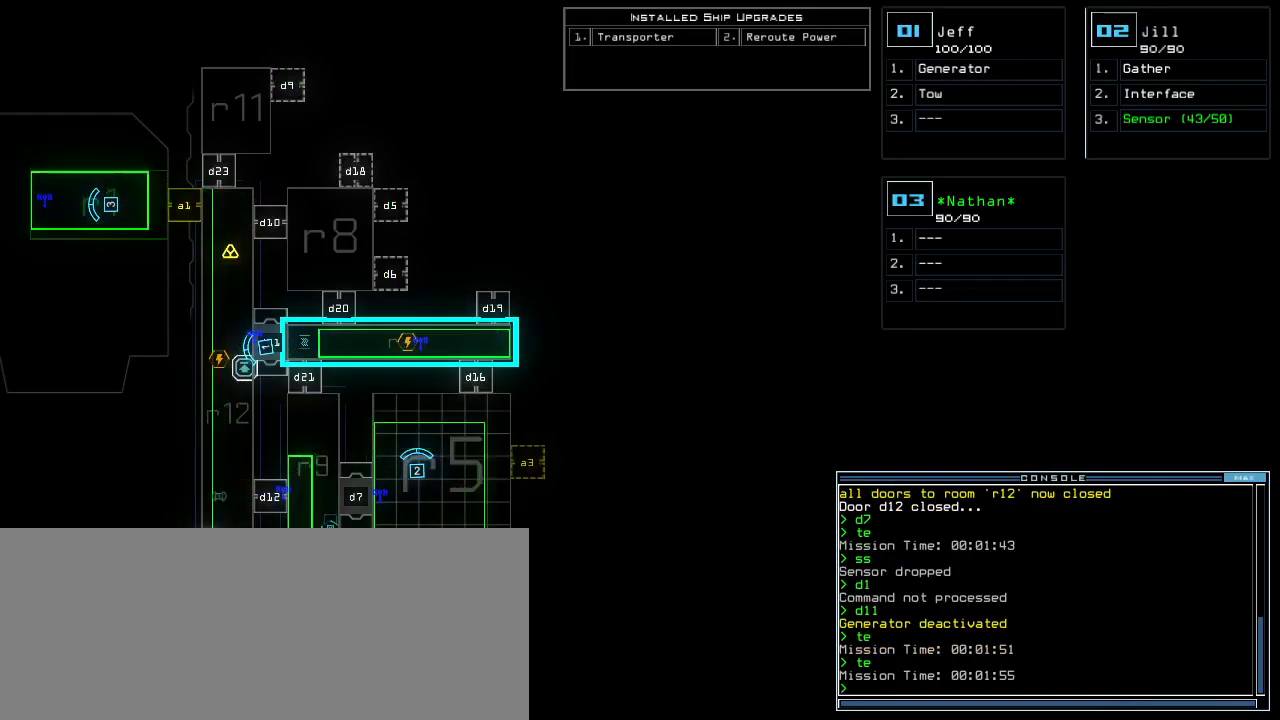
{"keys": []}
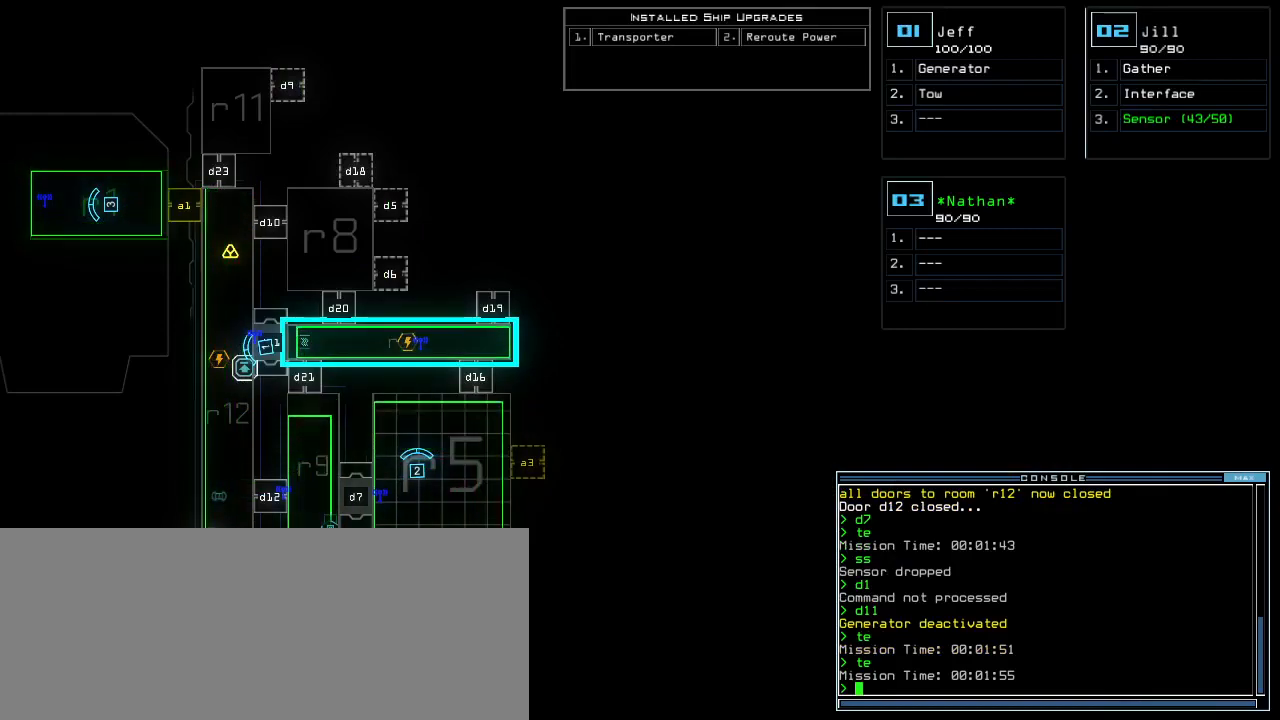
{"keys": []}
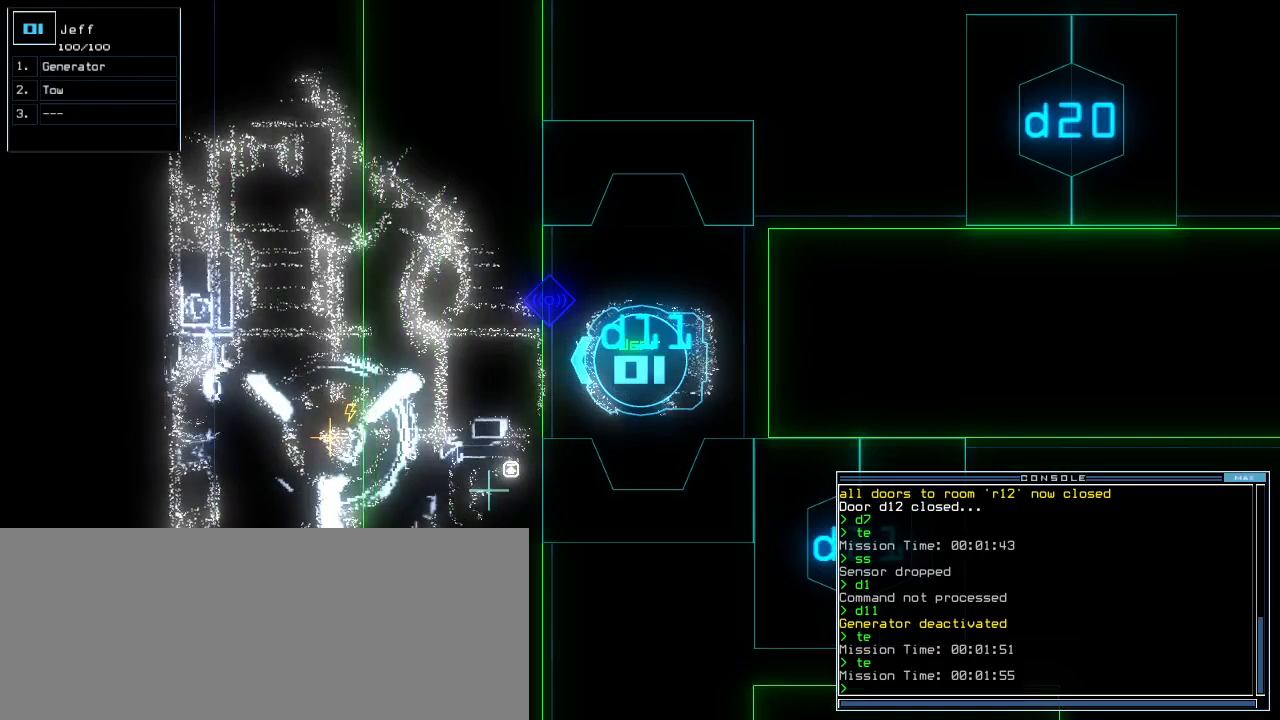
{"keys": ["e", "return"], "events": [[20, "space", "down"], [80, "space", "up"], [400, "t", "down"], [460, "e", "down"], [500, "return", "down"], [500, "t", "up"]]}
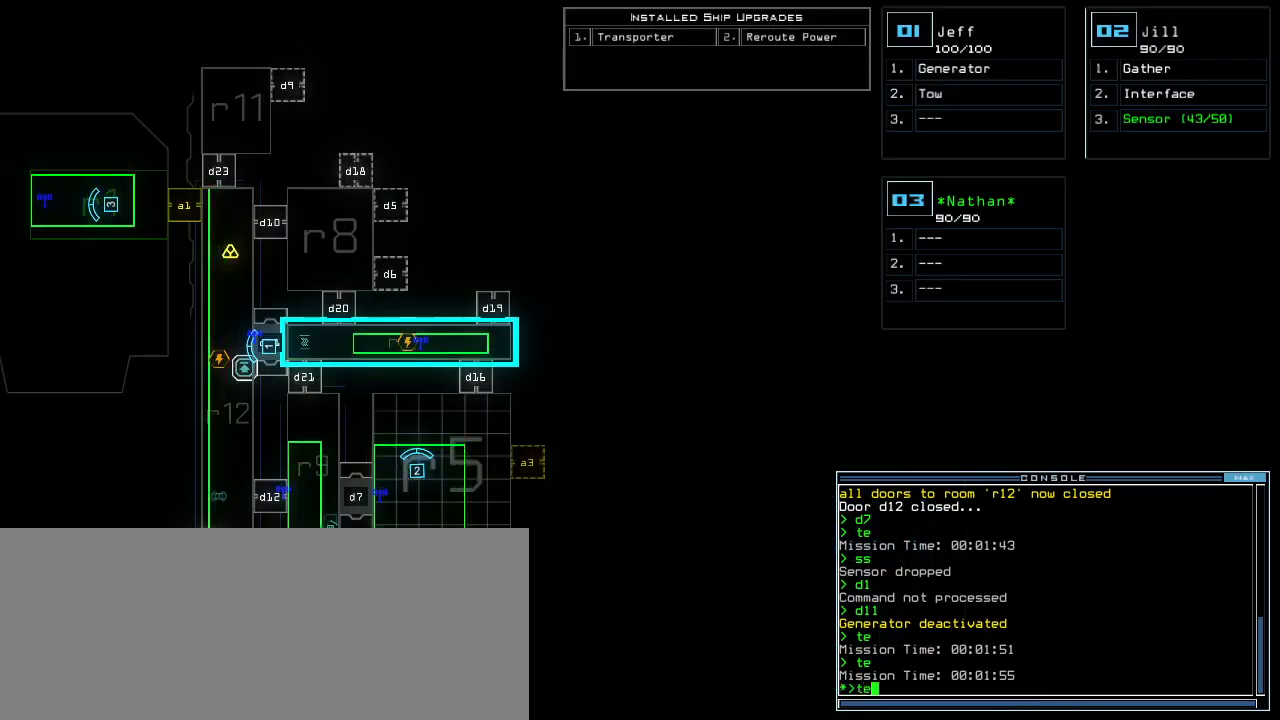
{"keys": [], "events": [[60, "e", "up"], [80, "return", "up"]]}
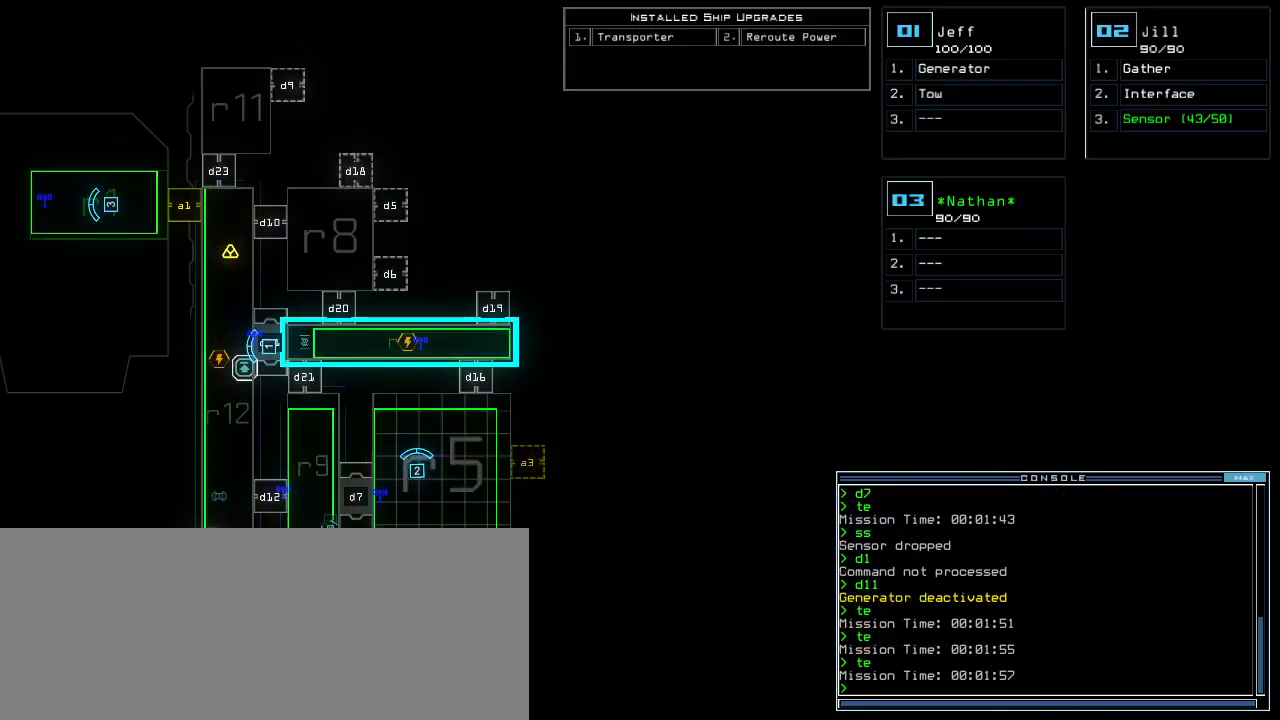
{"keys": [], "events": []}
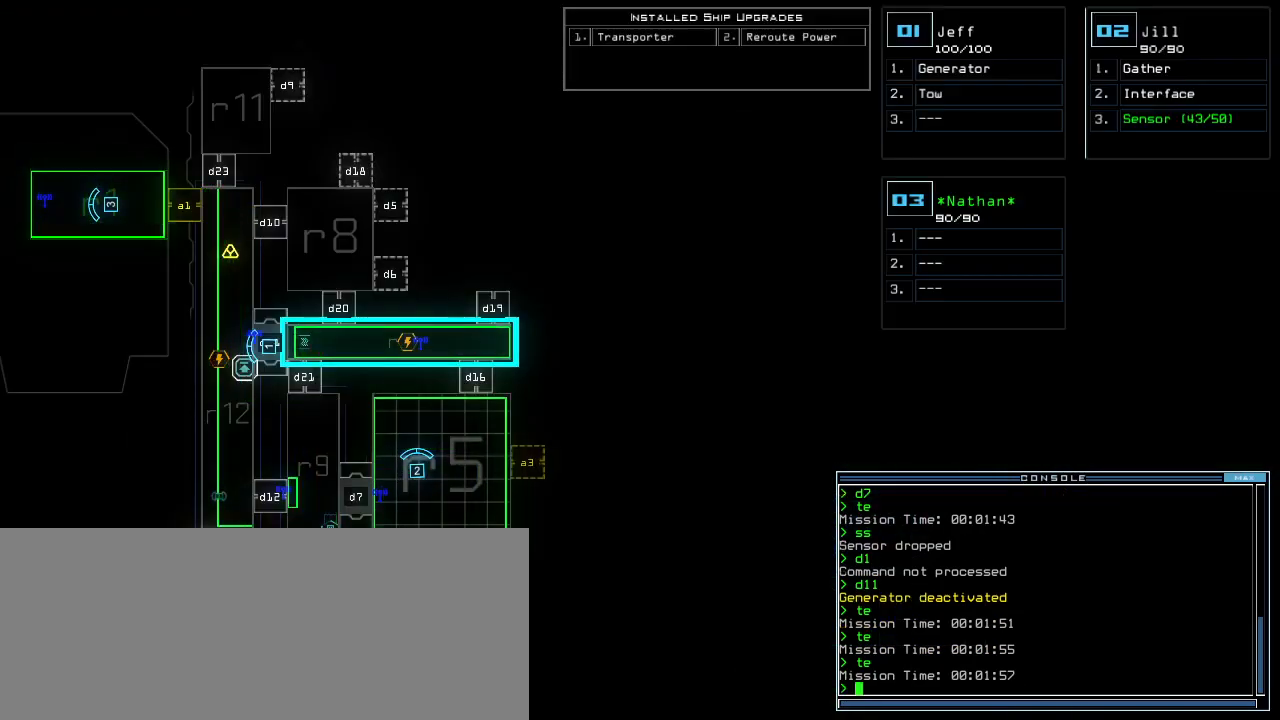
{"keys": [], "events": [[80, "t", "down"], [140, "e", "down"], [180, "t", "up"], [200, "return", "down"], [260, "e", "up"], [280, "return", "up"]]}
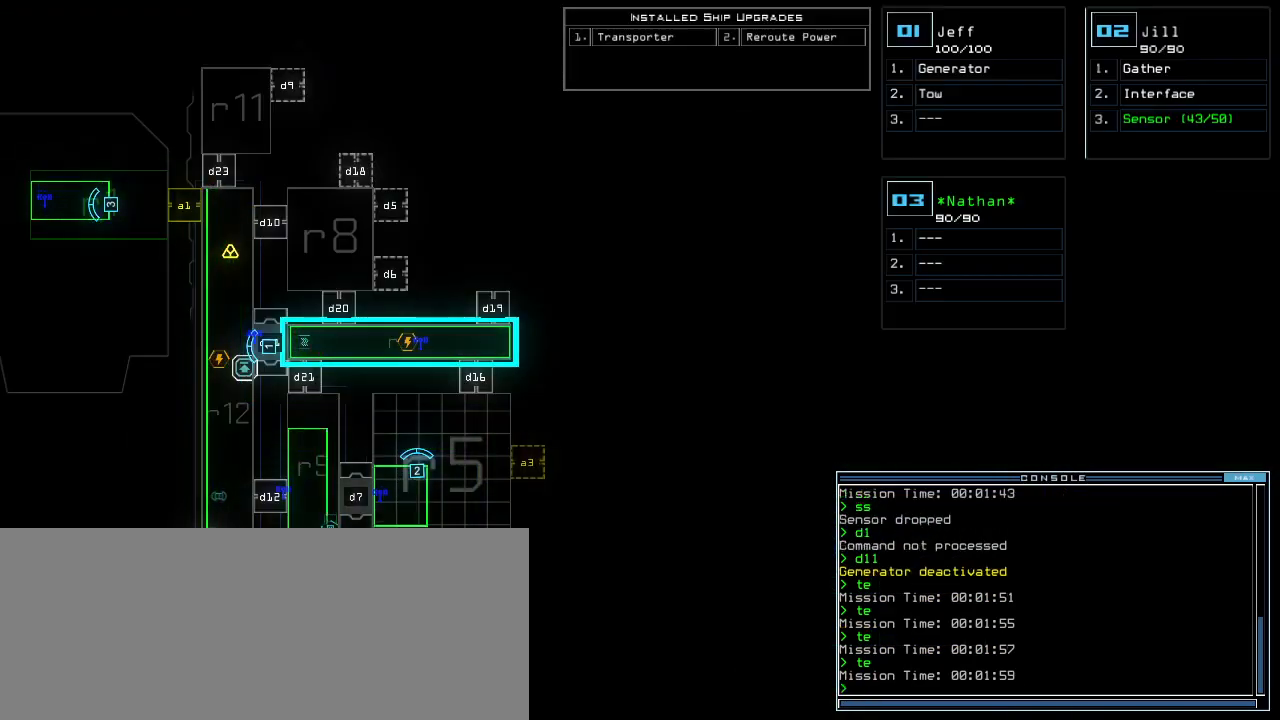
{"keys": [], "events": [[220, "t", "down"], [280, "e", "down"], [320, "t", "up"], [380, "e", "up"], [380, "return", "down"], [480, "return", "up"]]}
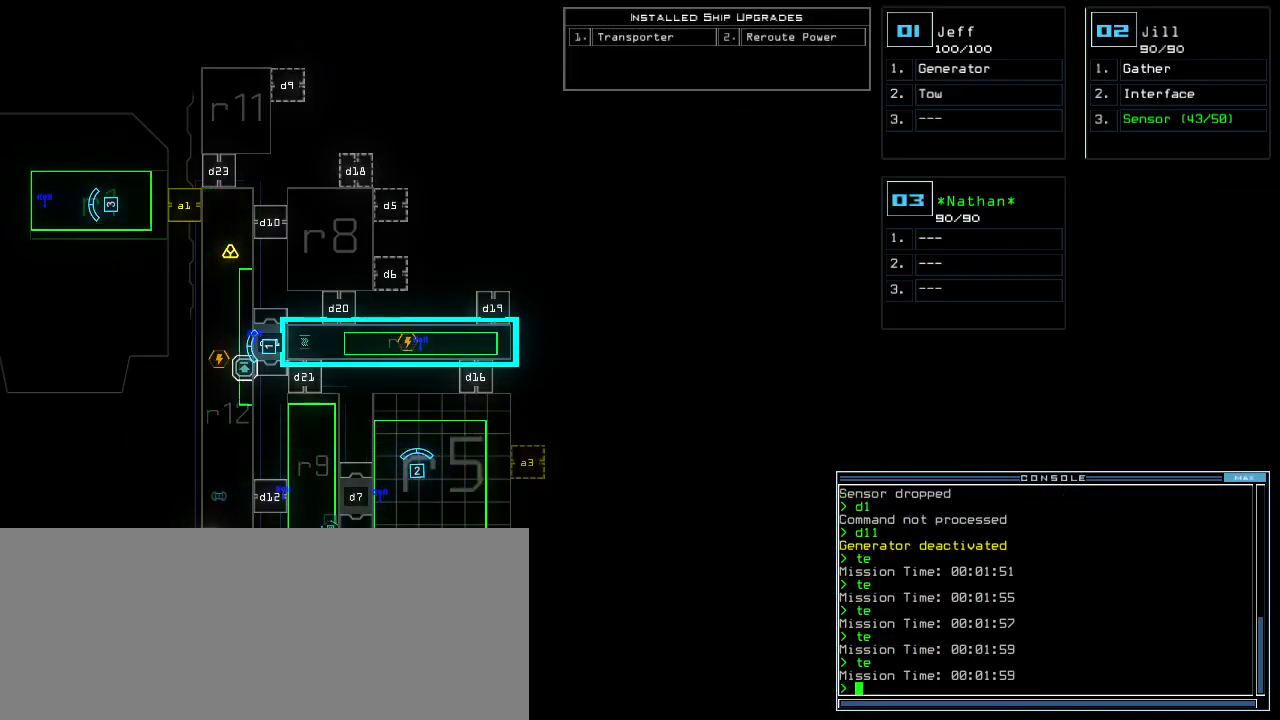
{"keys": ["e"], "events": [[380, "t", "down"], [460, "e", "down"], [480, "t", "up"]]}
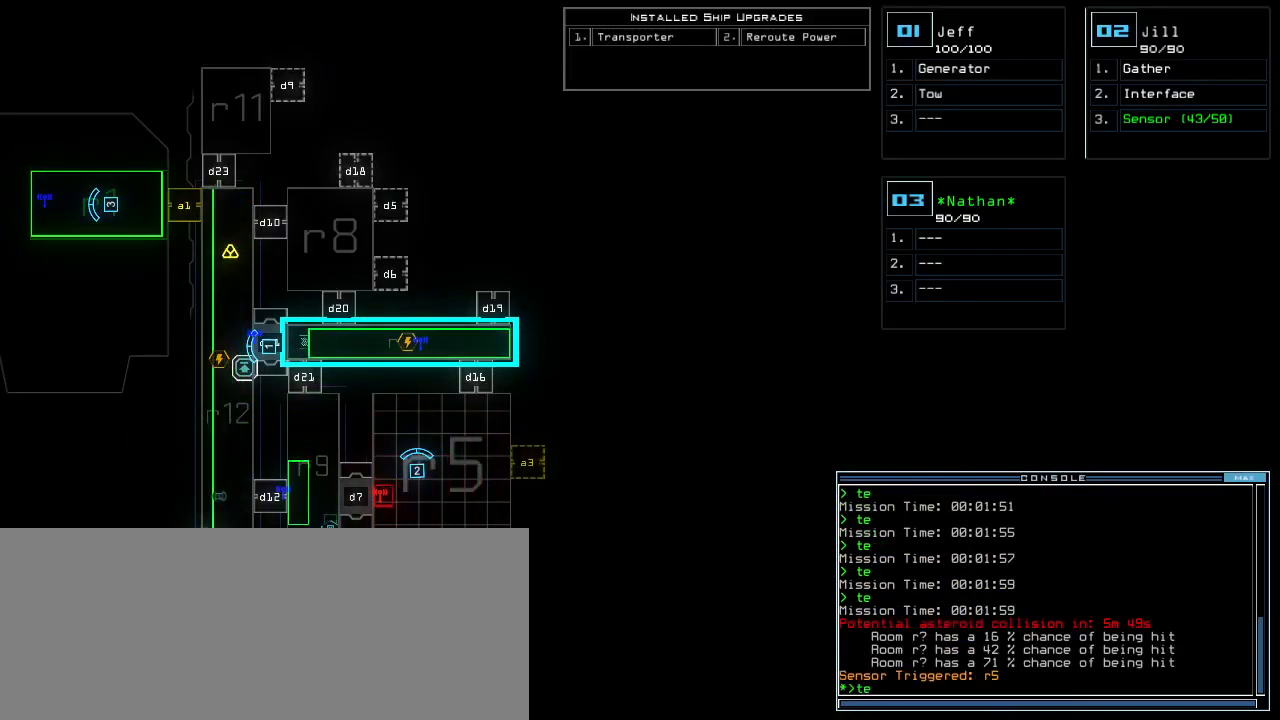
{"keys": [], "events": [[20, "e", "up"]]}
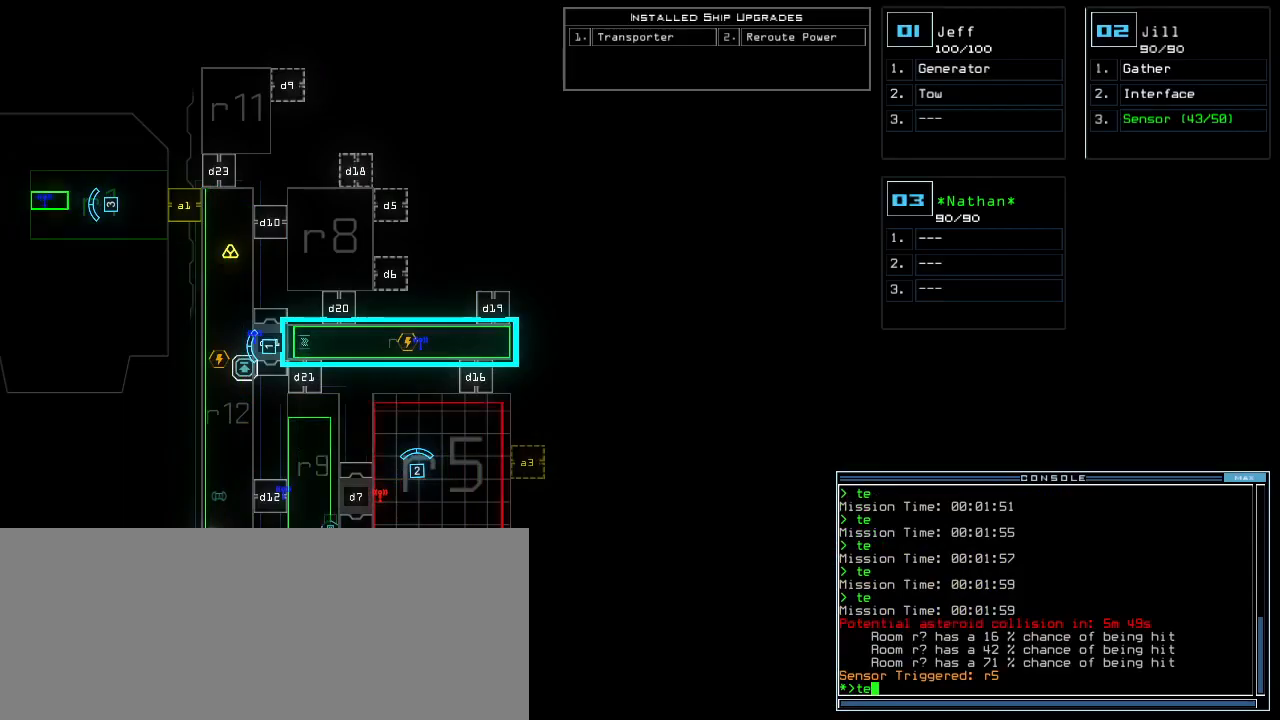
{"keys": [], "events": [[340, "escape", "down"], [440, "escape", "up"]]}
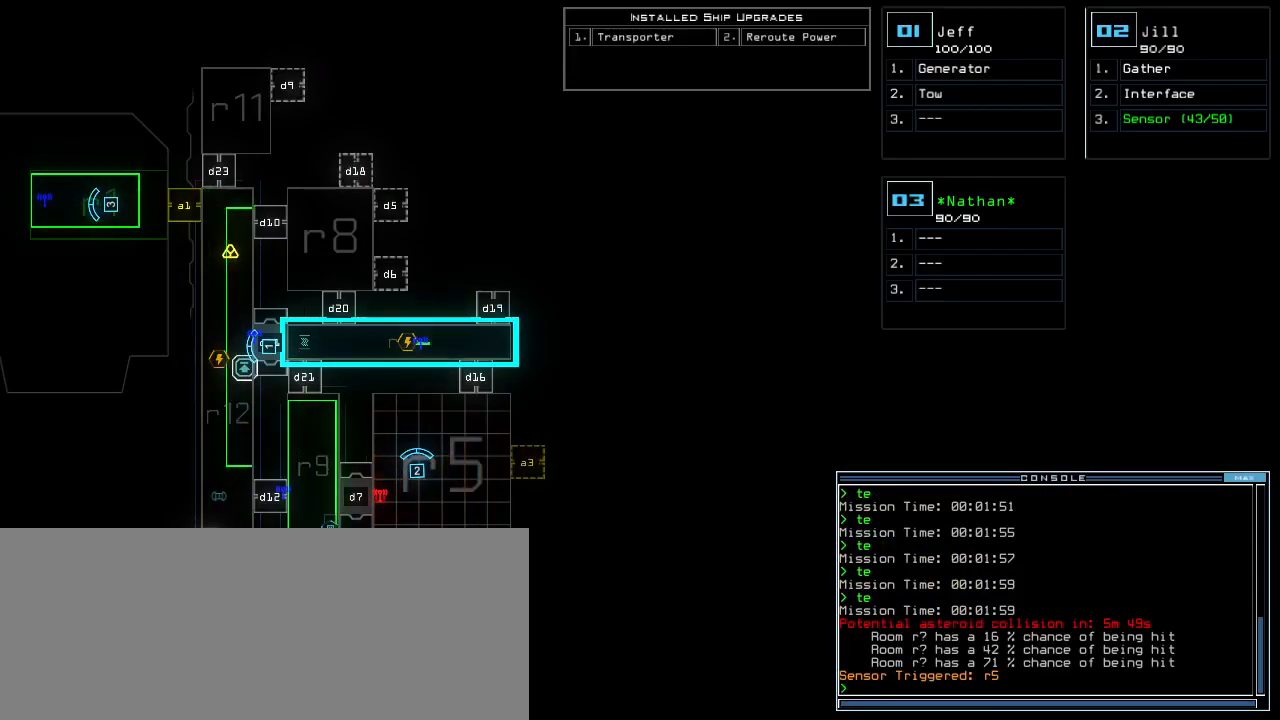
{"keys": ["up"], "events": [[220, "1", "down"], [300, "1", "up"], [500, "up", "down"]]}